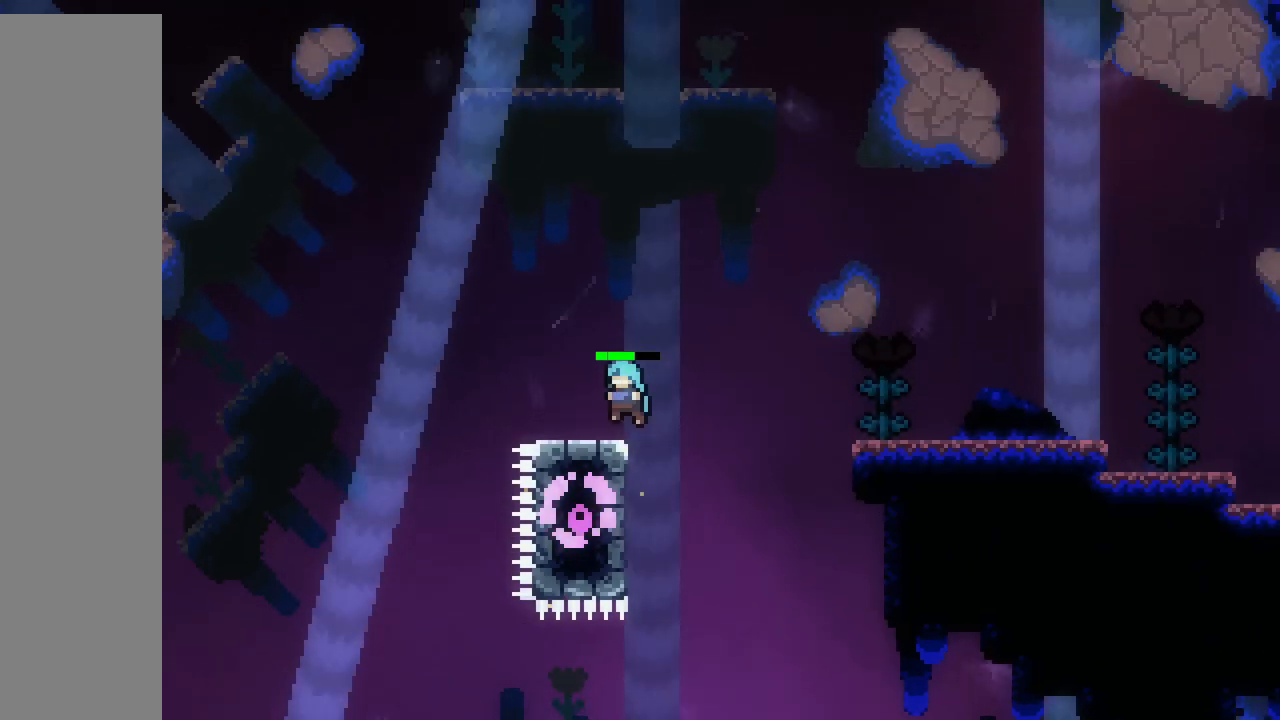
Gameplay with keyboard; each line is a JSON object with the keys held at the frame after it. "events" lists presses ("down") and releases ("up") of "dash", "demo", "down", "grab", "jump", "jump2", "left", "right" and "up" between this image and that frame as [ms after this image, input, new state], when the widget could be followed in between. No other keys are recorded. Mouse input is not recorded. Key names are as the overlay labels them; some are game actions (e.g. jump) rather than physical keys.
{"keys": [], "events": [[217, "up", "up"], [267, "grab", "up"], [283, "left", "down"], [400, "left", "up"]]}
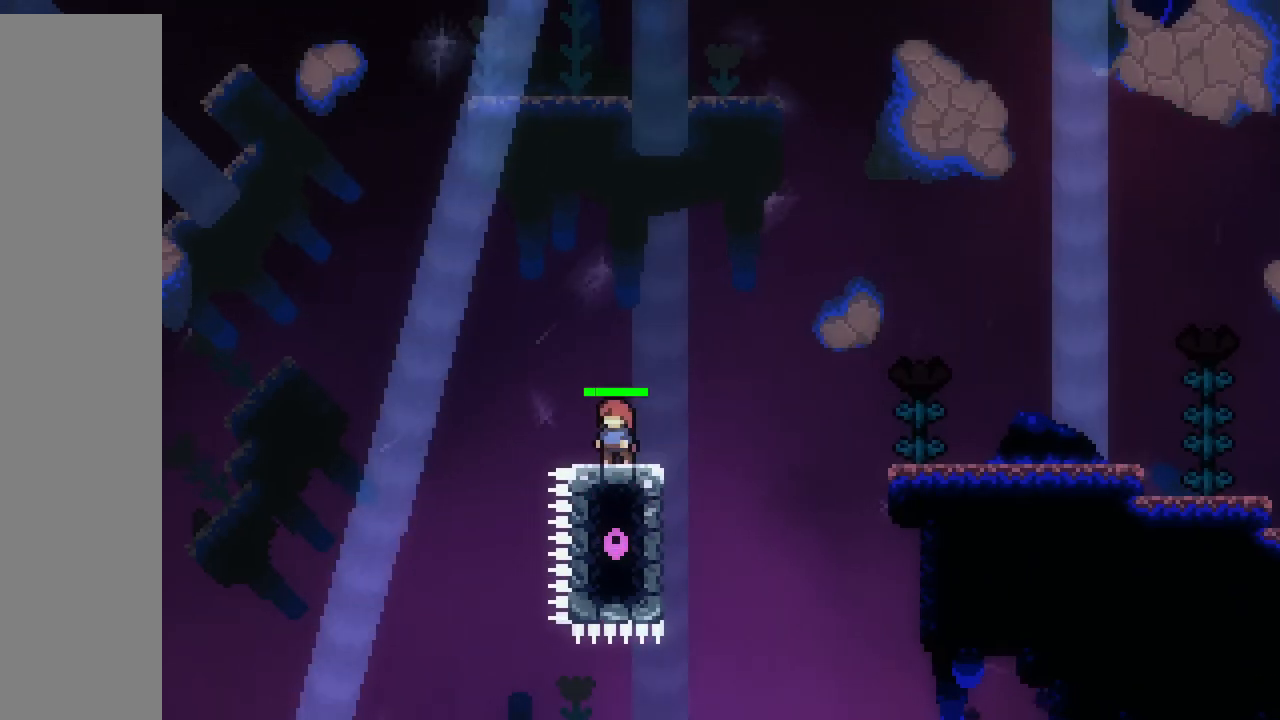
{"keys": [], "events": []}
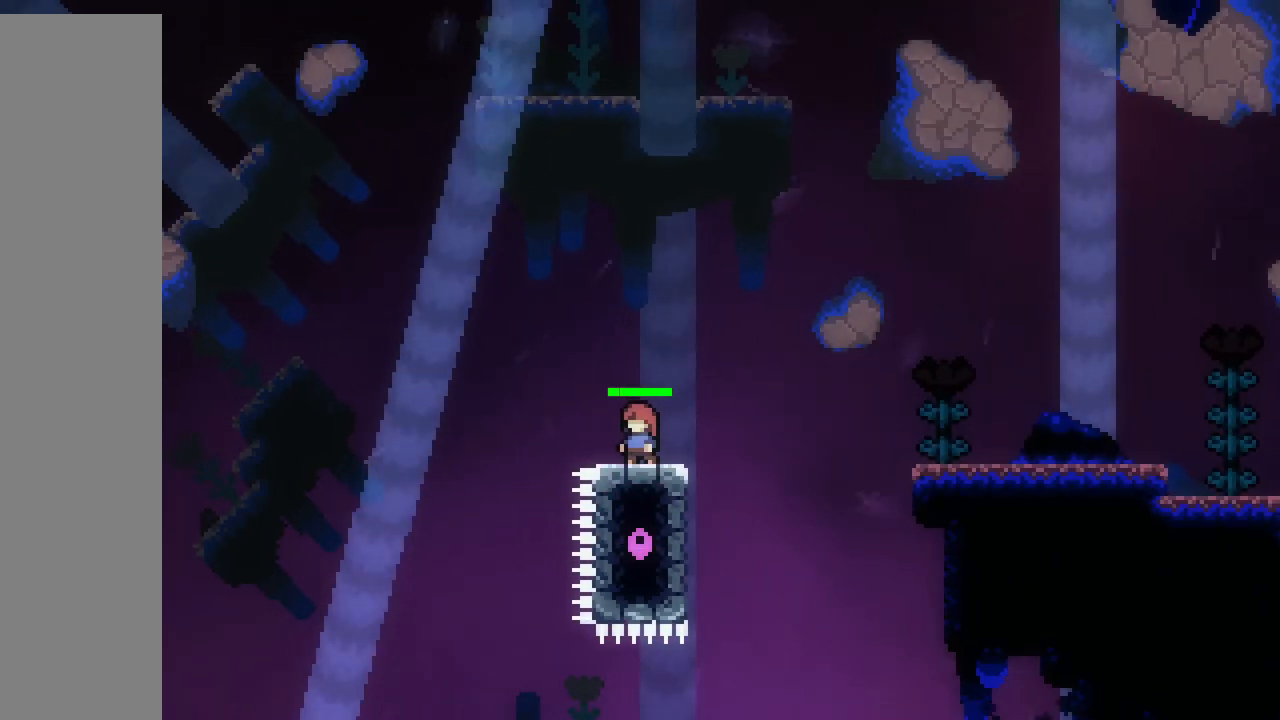
{"keys": [], "events": []}
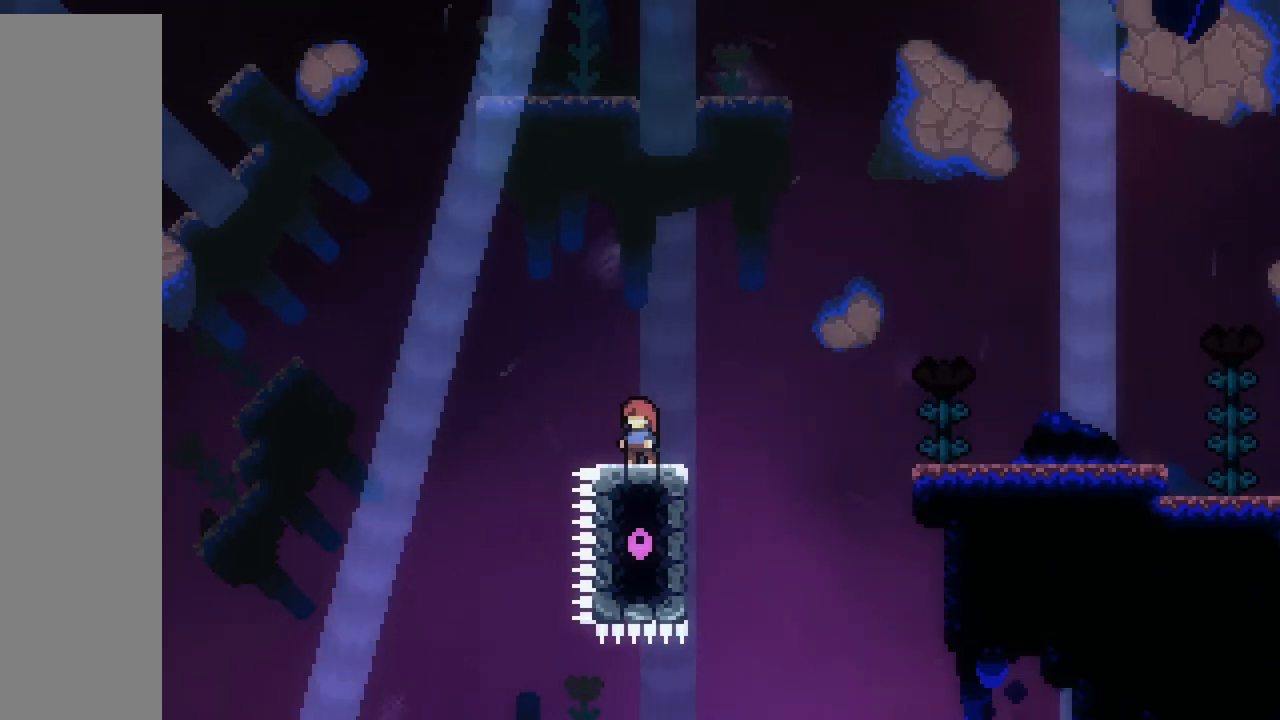
{"keys": [], "events": []}
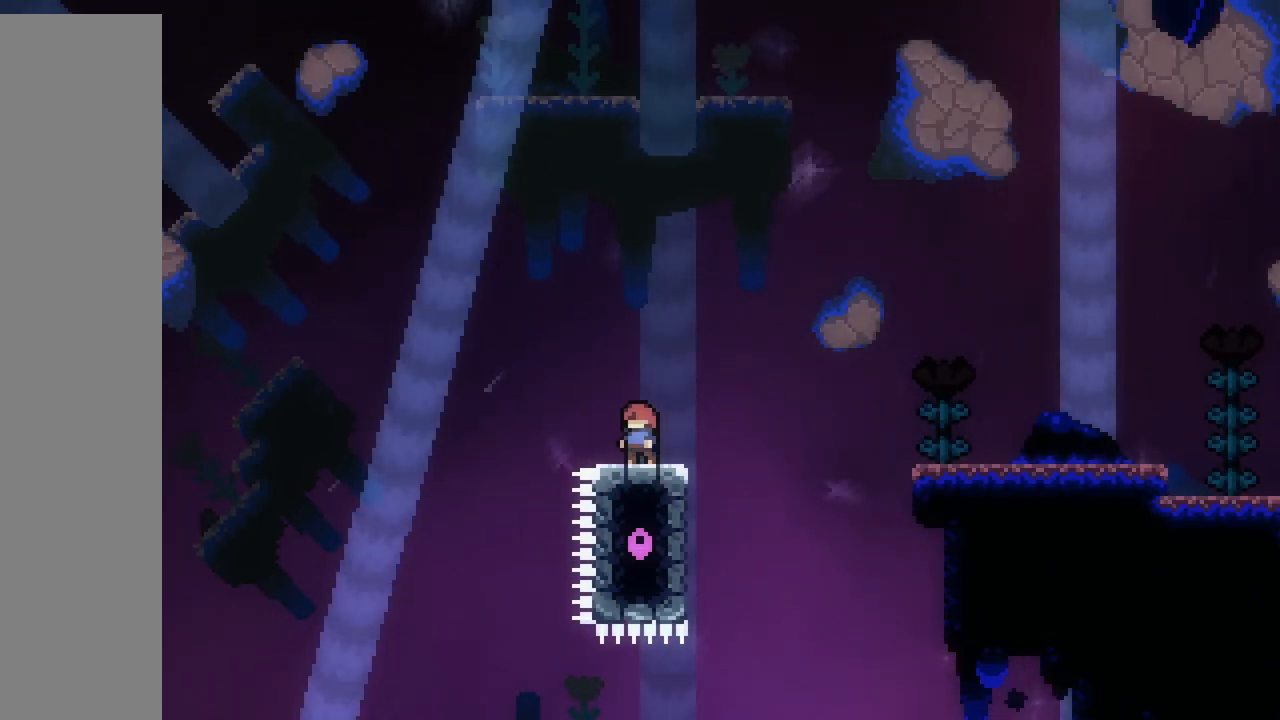
{"keys": [], "events": [[233, "left", "down"], [267, "left", "up"]]}
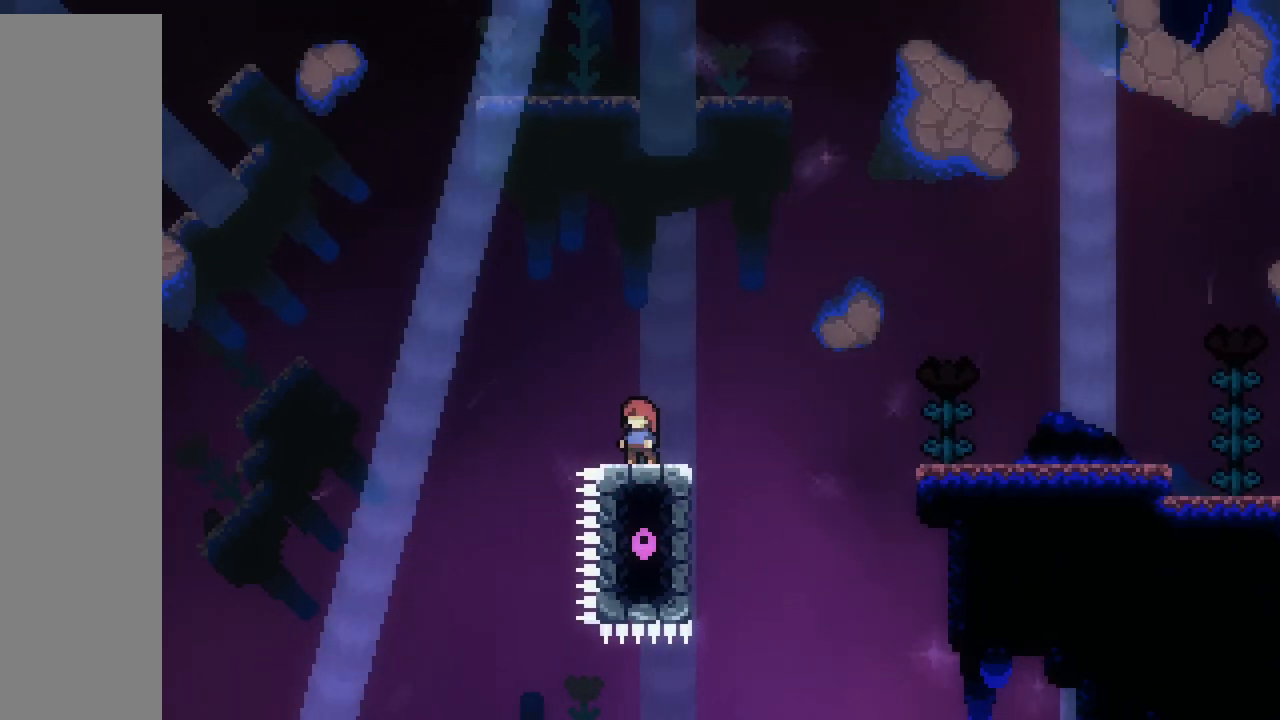
{"keys": [], "events": []}
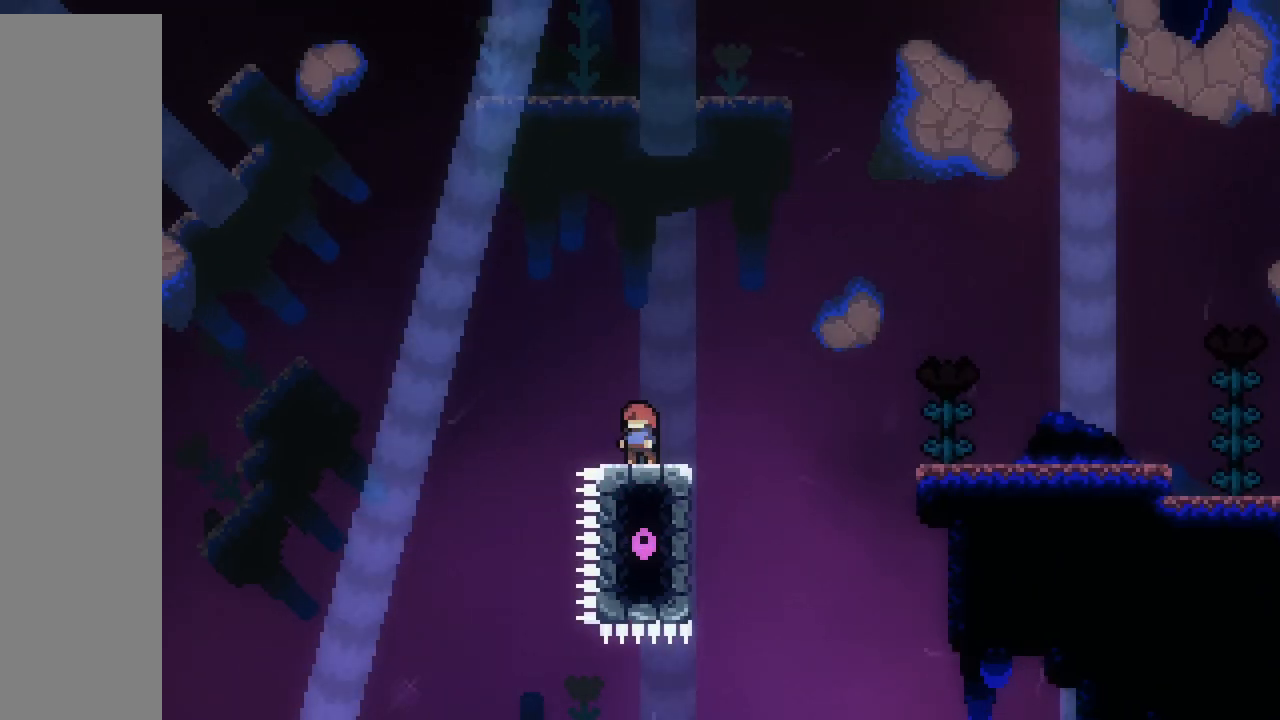
{"keys": [], "events": []}
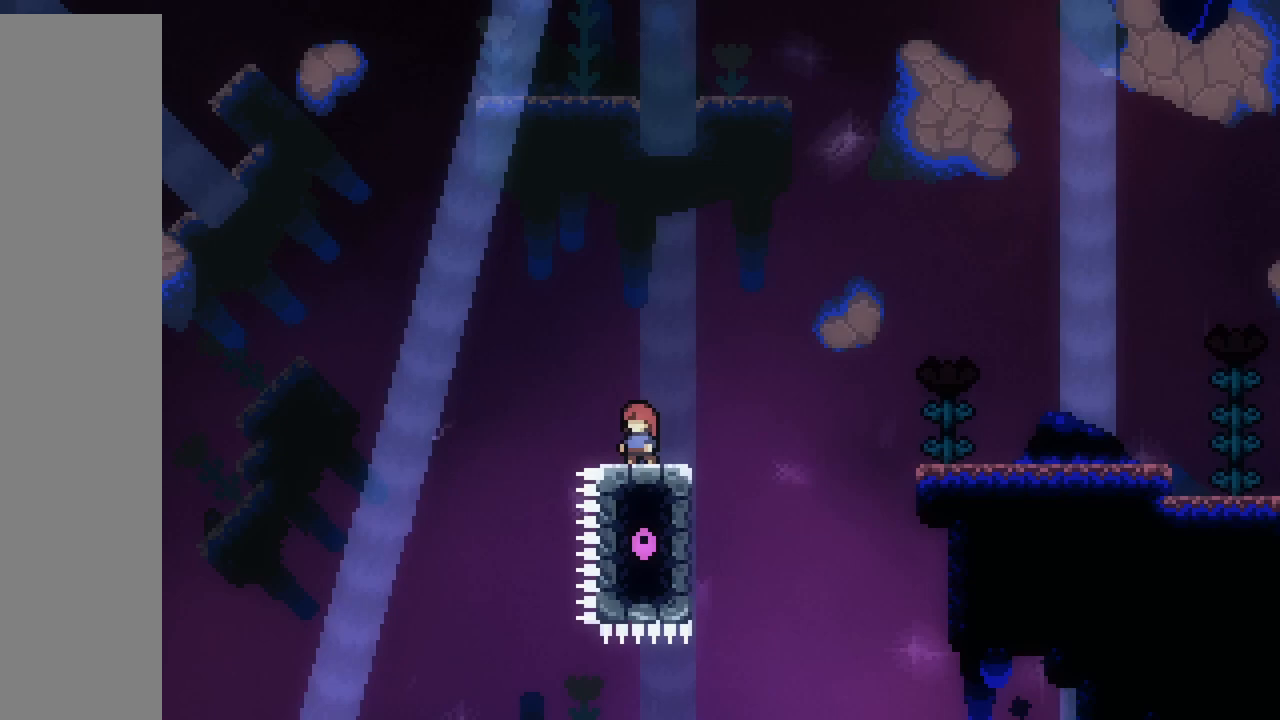
{"keys": ["jump", "right"], "events": [[167, "right", "down"], [300, "jump", "down"]]}
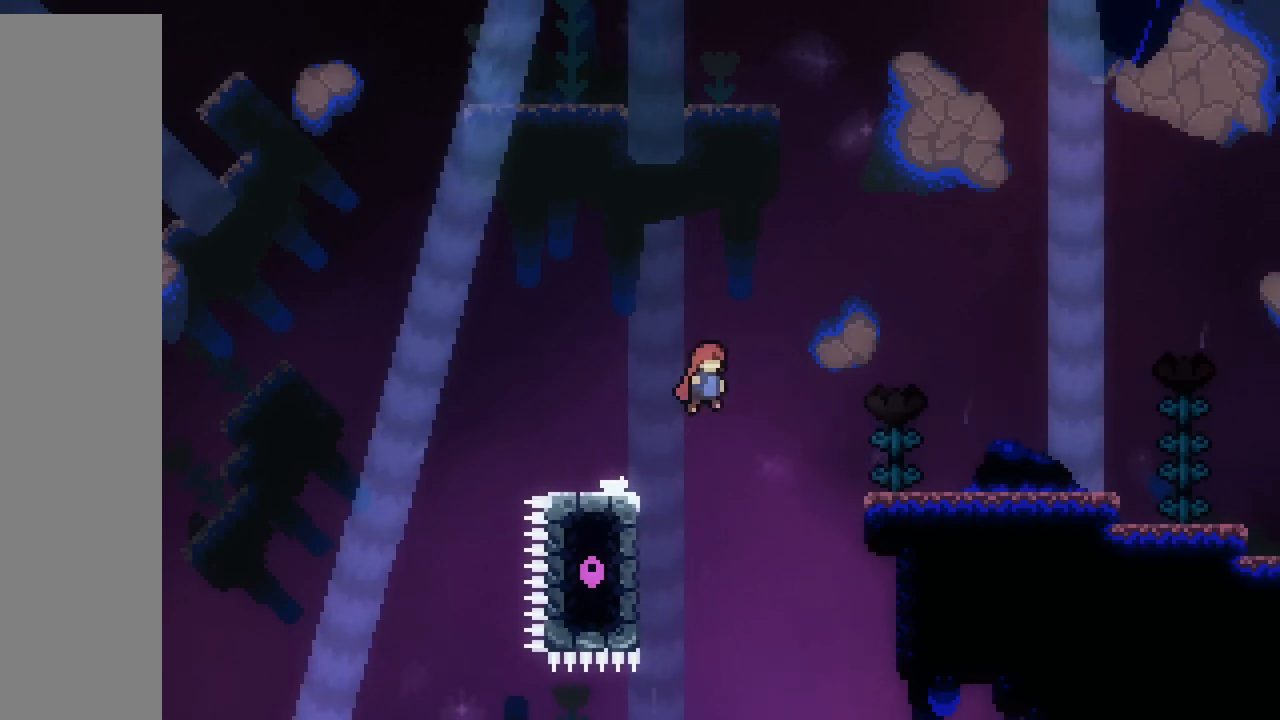
{"keys": ["jump", "right"], "events": []}
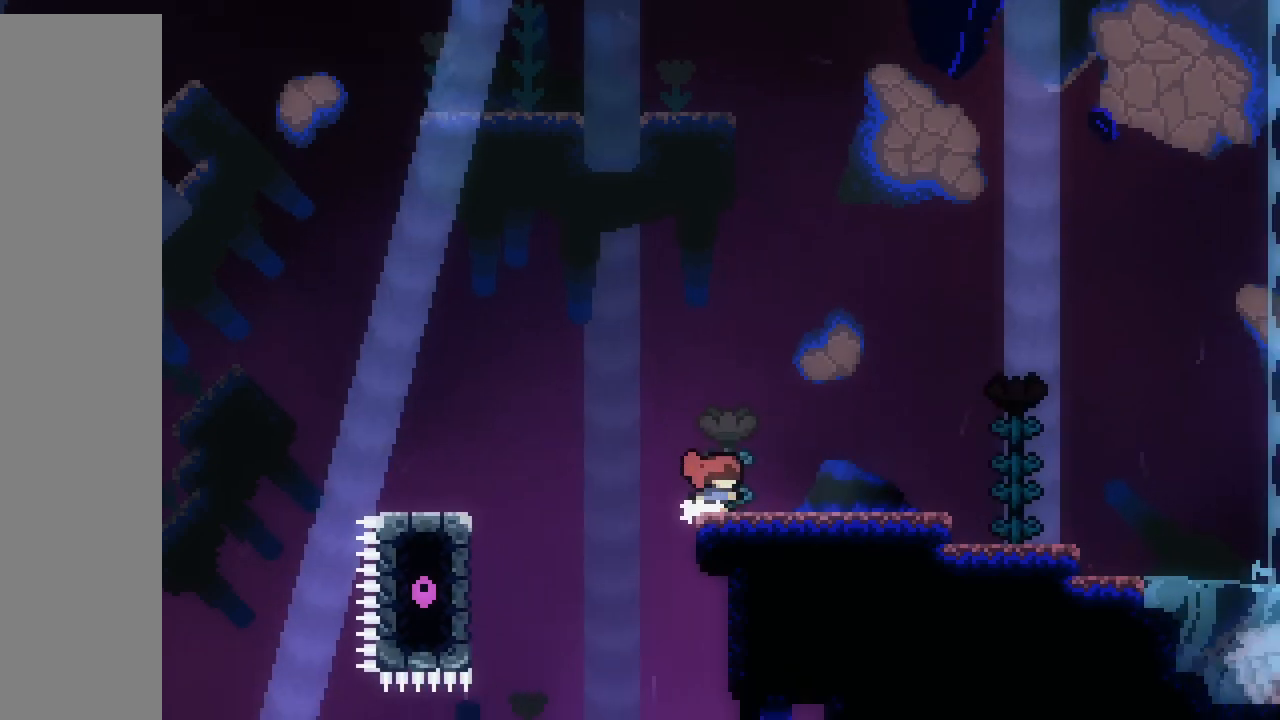
{"keys": [], "events": [[117, "right", "up"], [133, "jump", "up"]]}
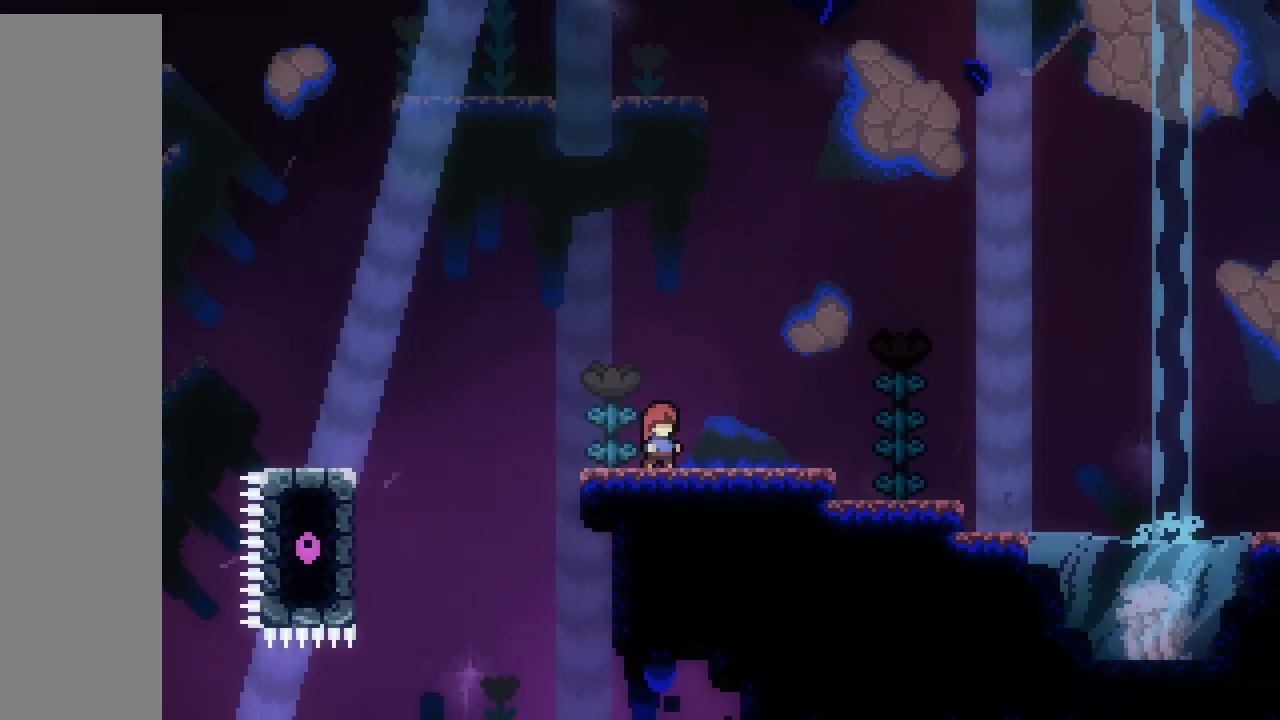
{"keys": [], "events": []}
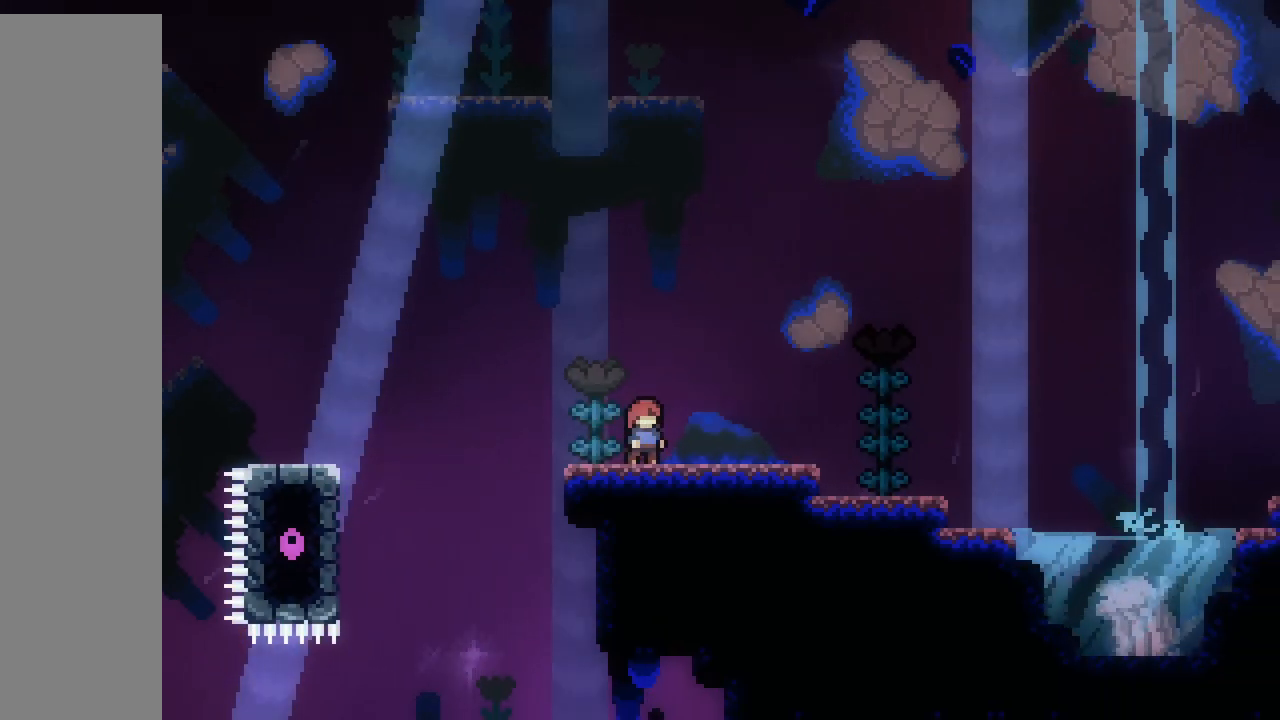
{"keys": ["right"], "events": [[233, "right", "down"]]}
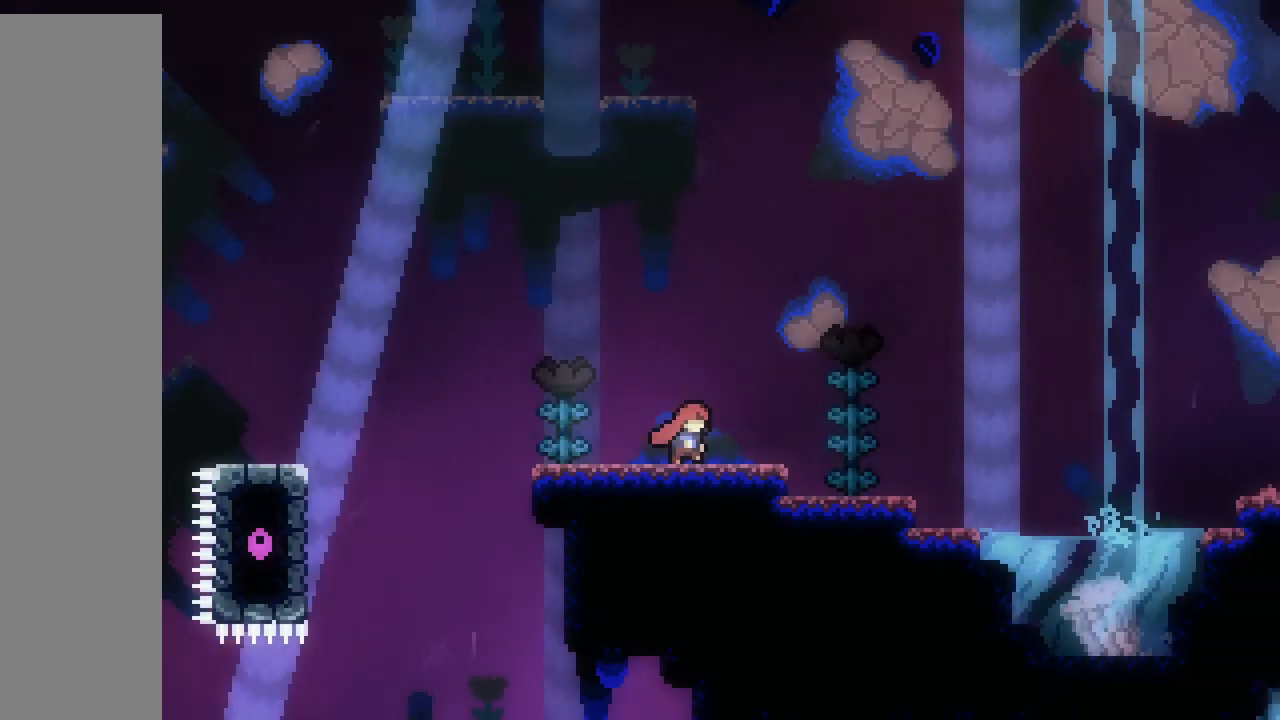
{"keys": ["right"], "events": []}
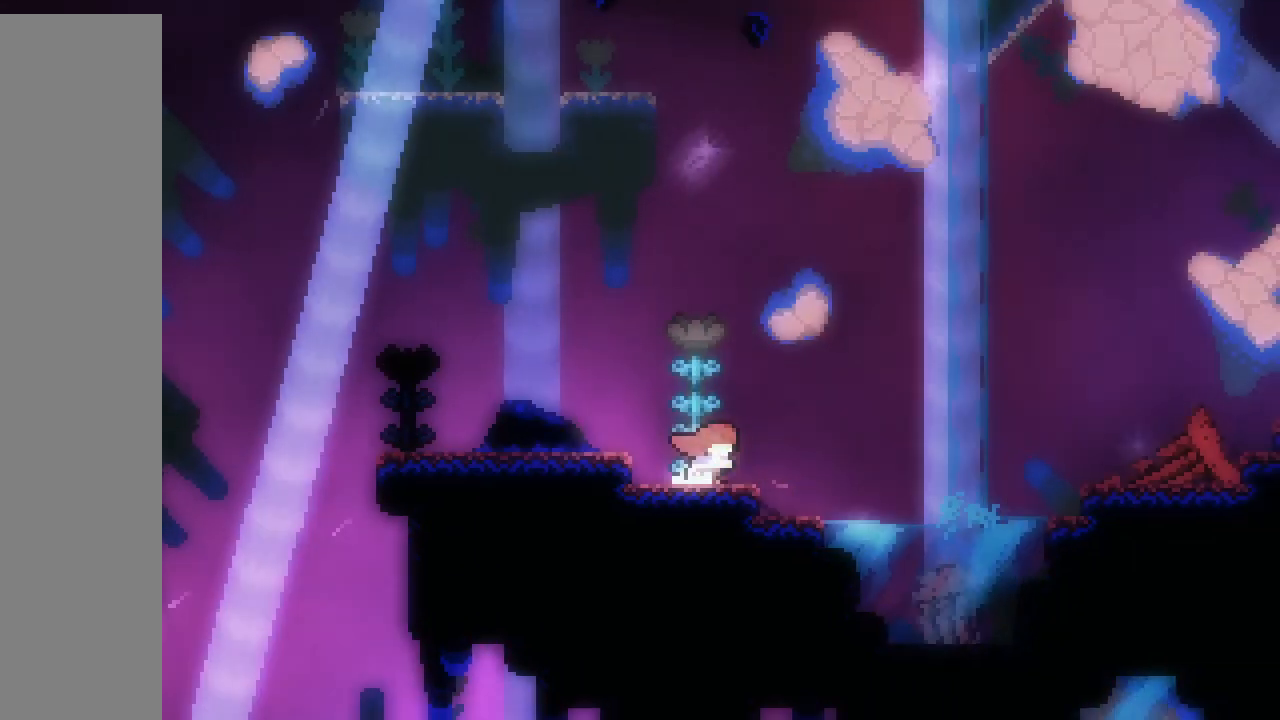
{"keys": [], "events": [[33, "right", "up"]]}
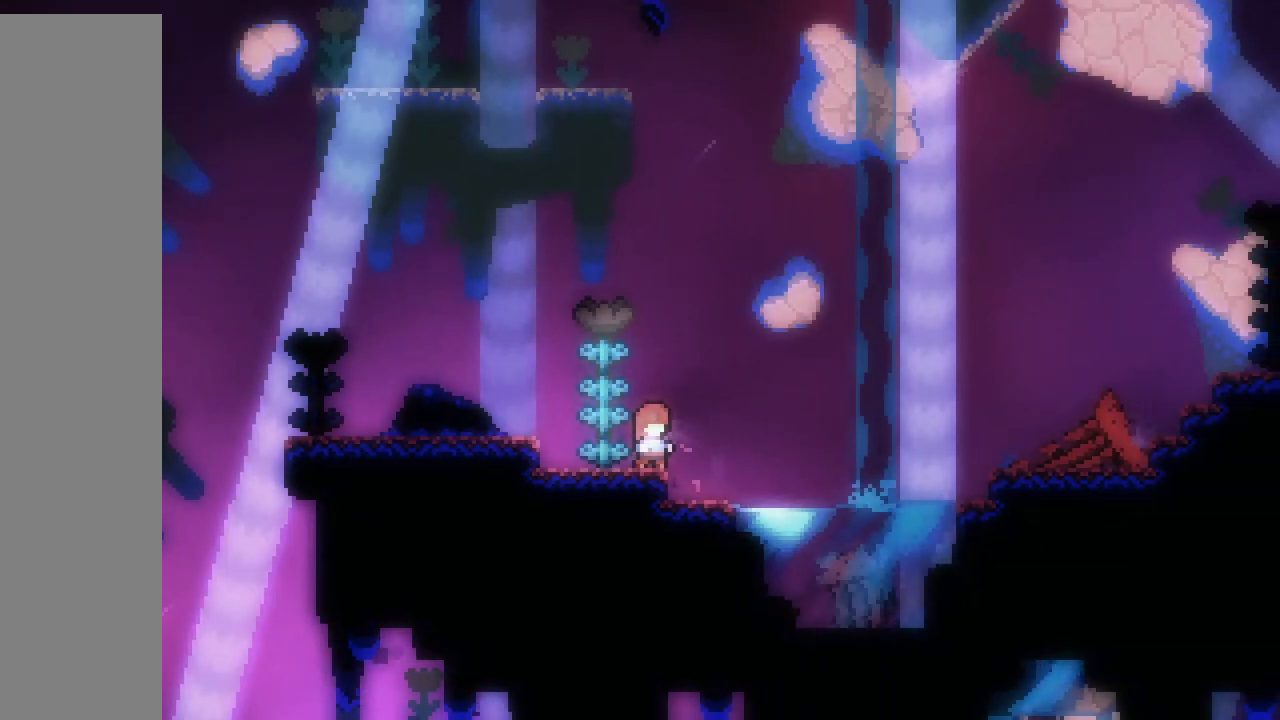
{"keys": ["jump", "right"]}
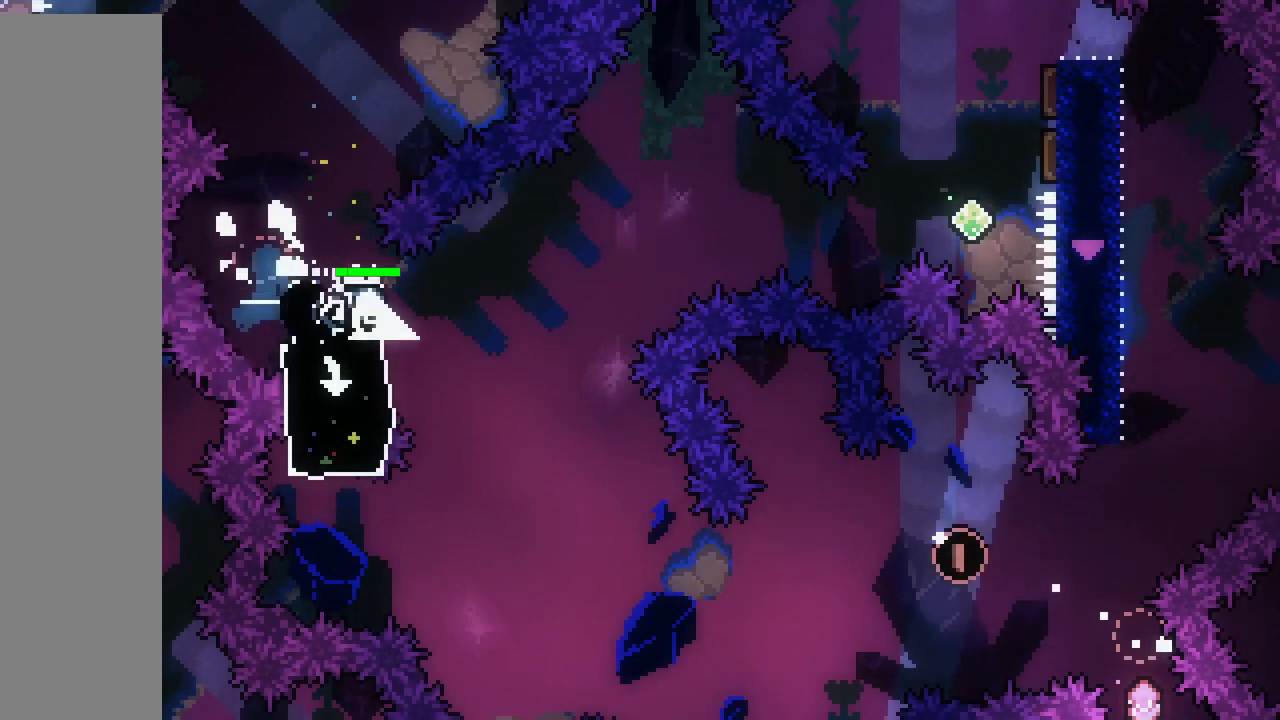
{"keys": ["dash", "jump", "right"], "events": [[417, "dash", "down"]]}
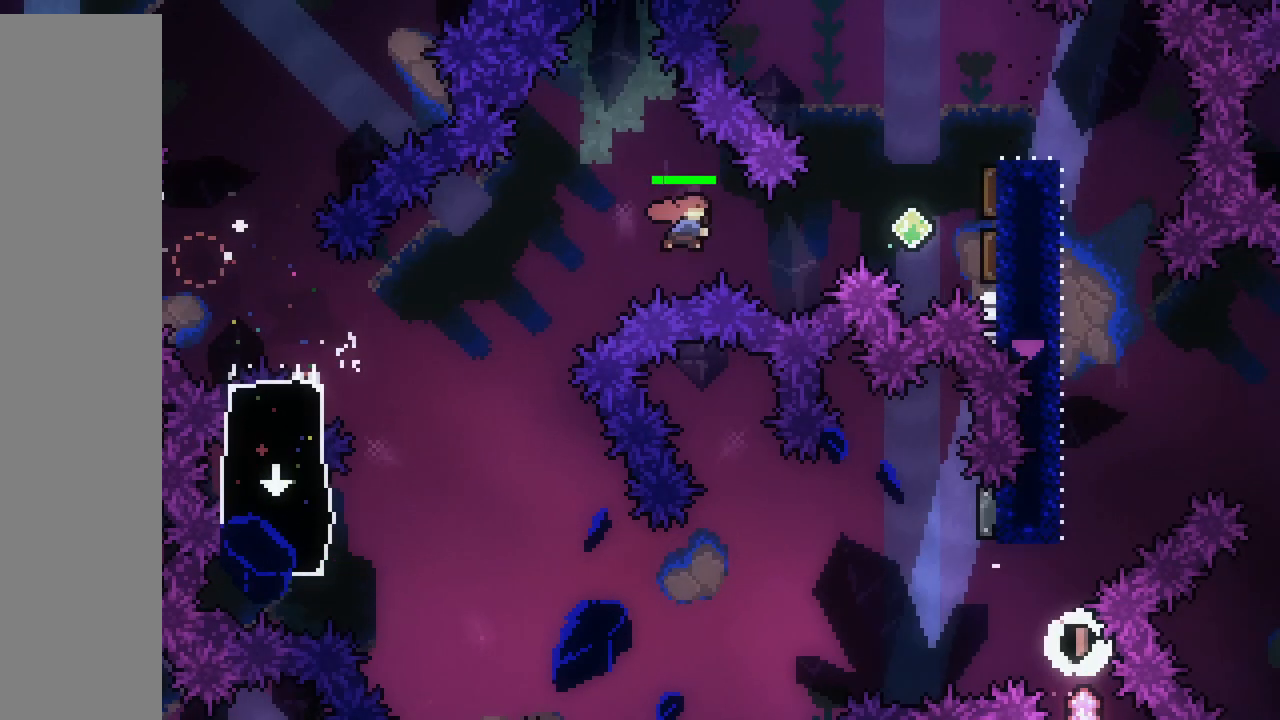
{"keys": ["down", "right"], "events": [[67, "dash", "up"], [233, "up", "down"], [250, "dash", "down"], [400, "dash", "up"], [417, "up", "up"], [450, "jump", "up"], [483, "down", "down"]]}
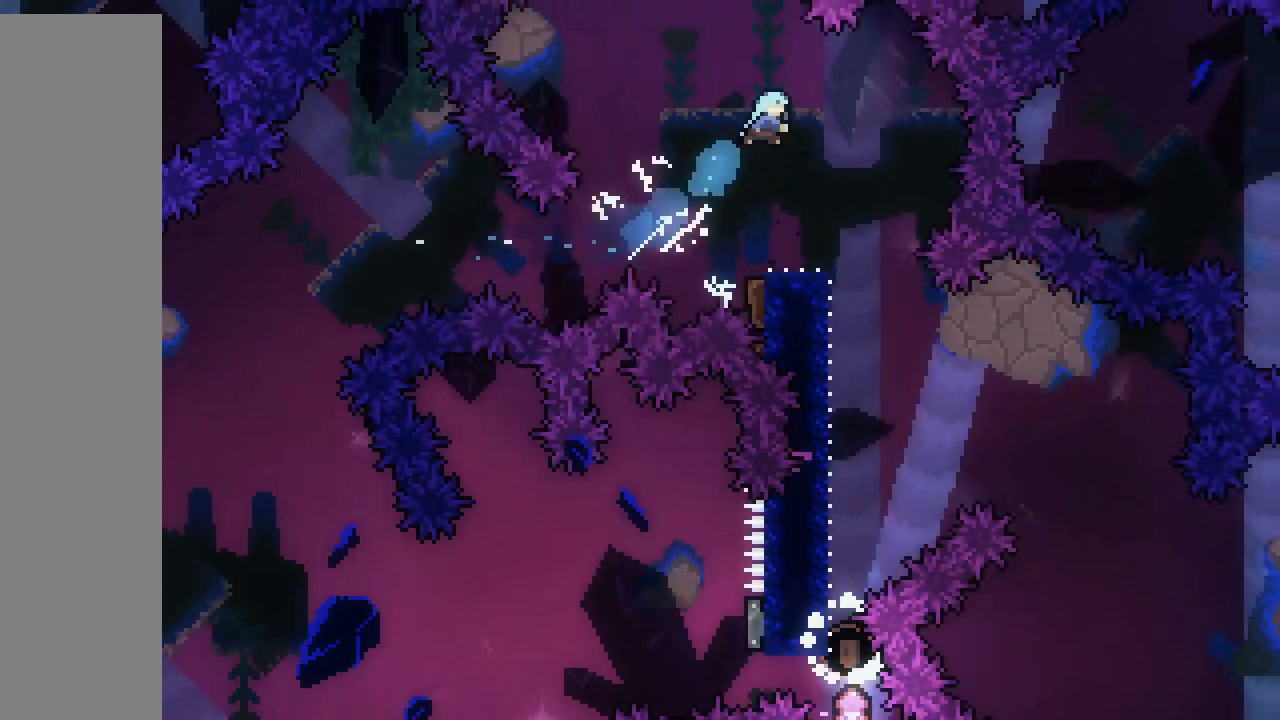
{"keys": ["down"], "events": [[233, "right", "up"]]}
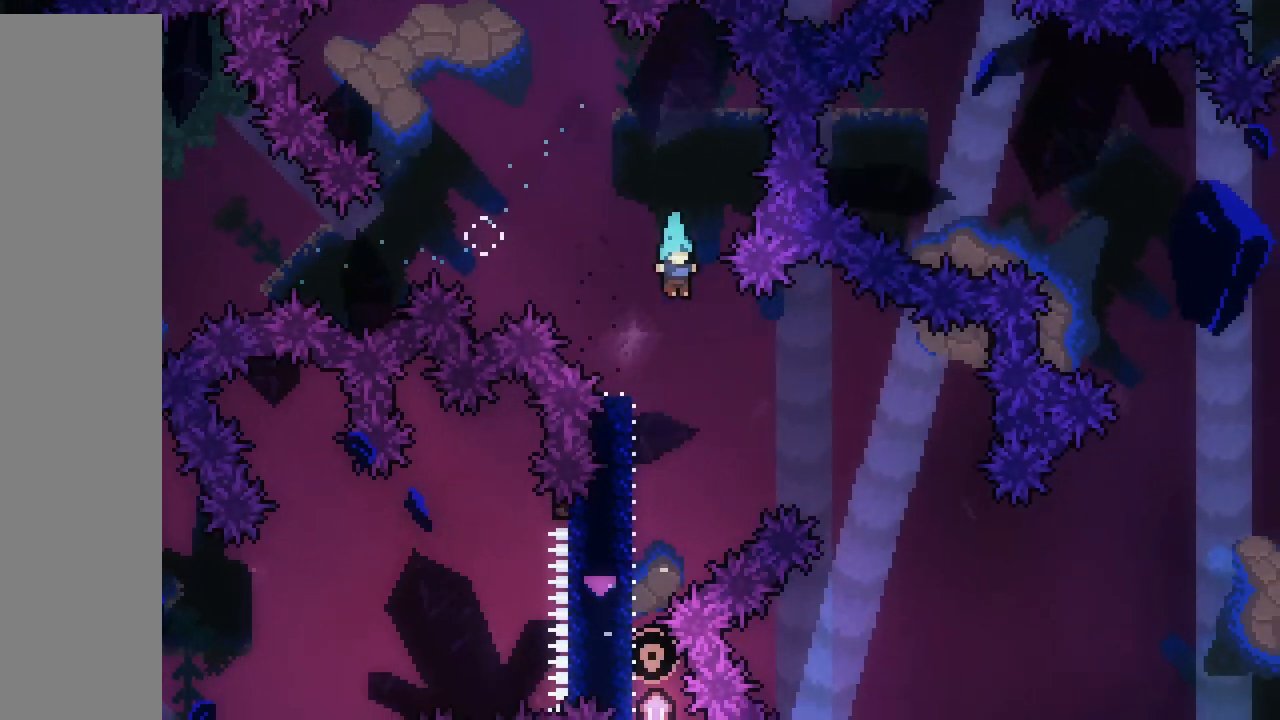
{"keys": ["dash", "up"], "events": [[83, "left", "down"], [233, "left", "up"], [500, "dash", "down"], [500, "down", "up"], [500, "up", "down"]]}
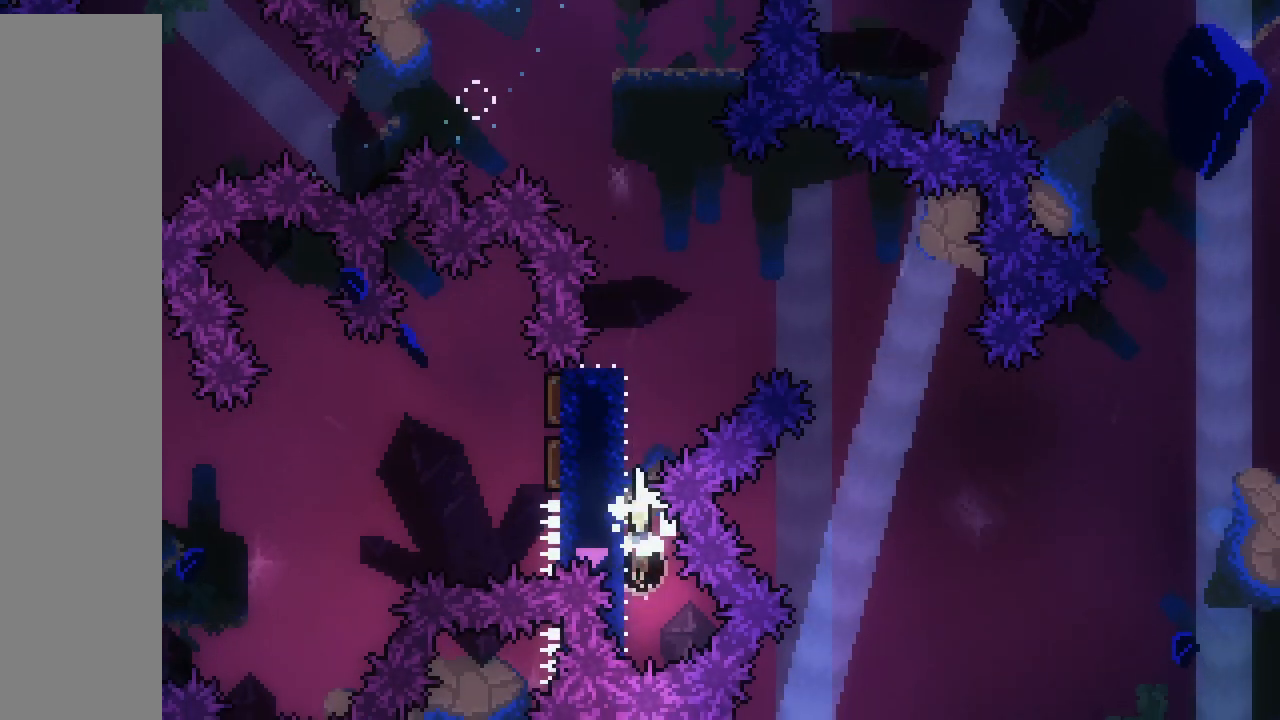
{"keys": ["right"], "events": [[217, "jump", "down"], [233, "right", "down"], [300, "up", "up"], [367, "dash", "up"], [367, "jump", "up"]]}
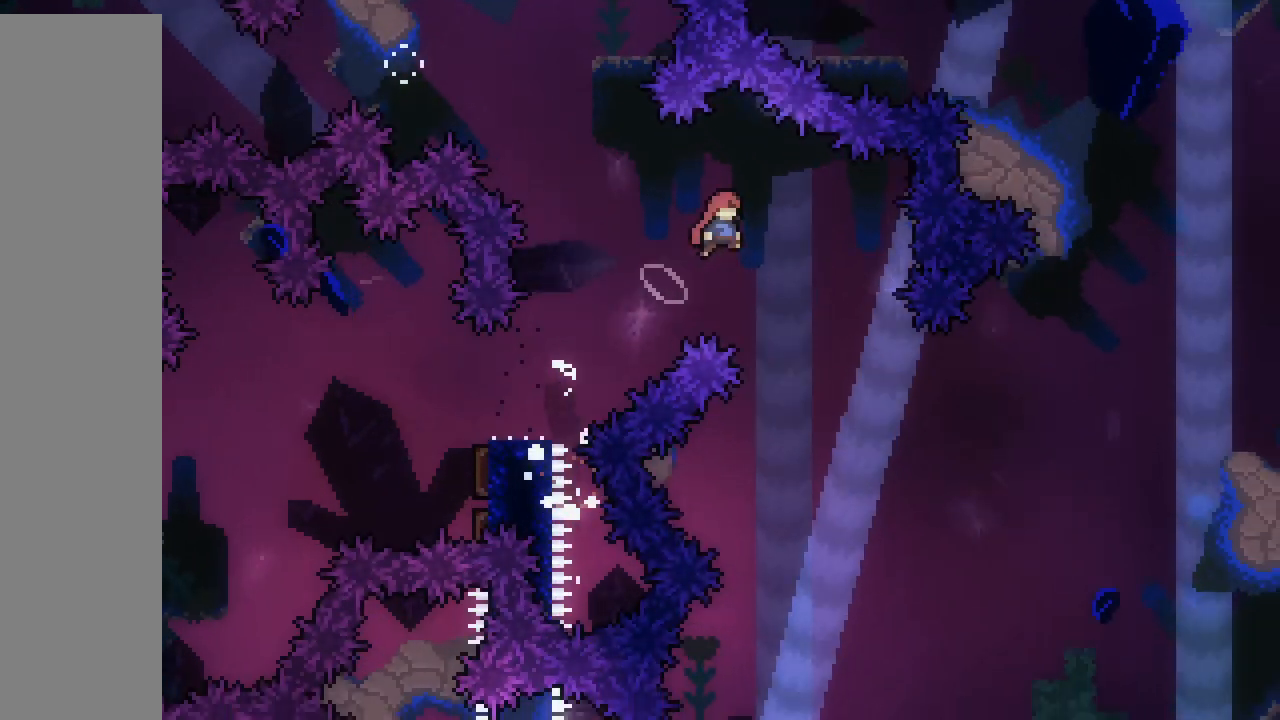
{"keys": ["down", "left"], "events": [[133, "down", "down"], [167, "right", "up"], [400, "left", "down"]]}
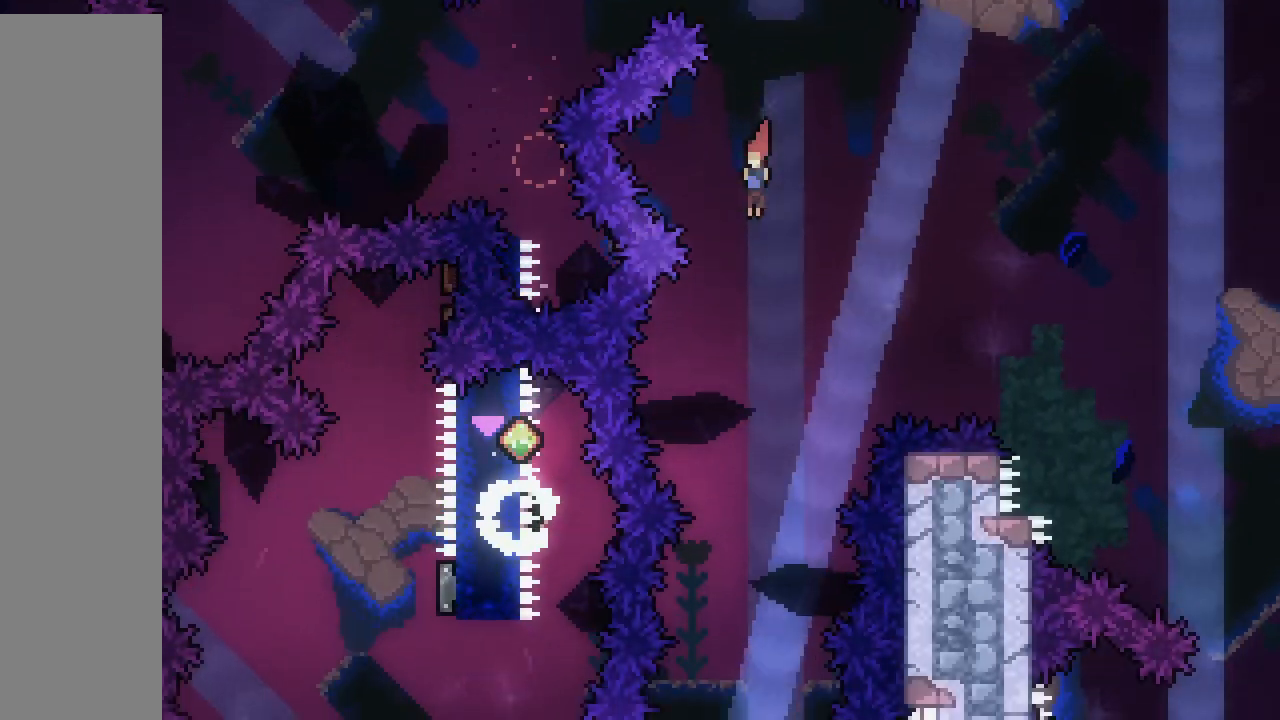
{"keys": ["left"], "events": [[33, "left", "up"], [150, "down", "up"], [500, "left", "down"]]}
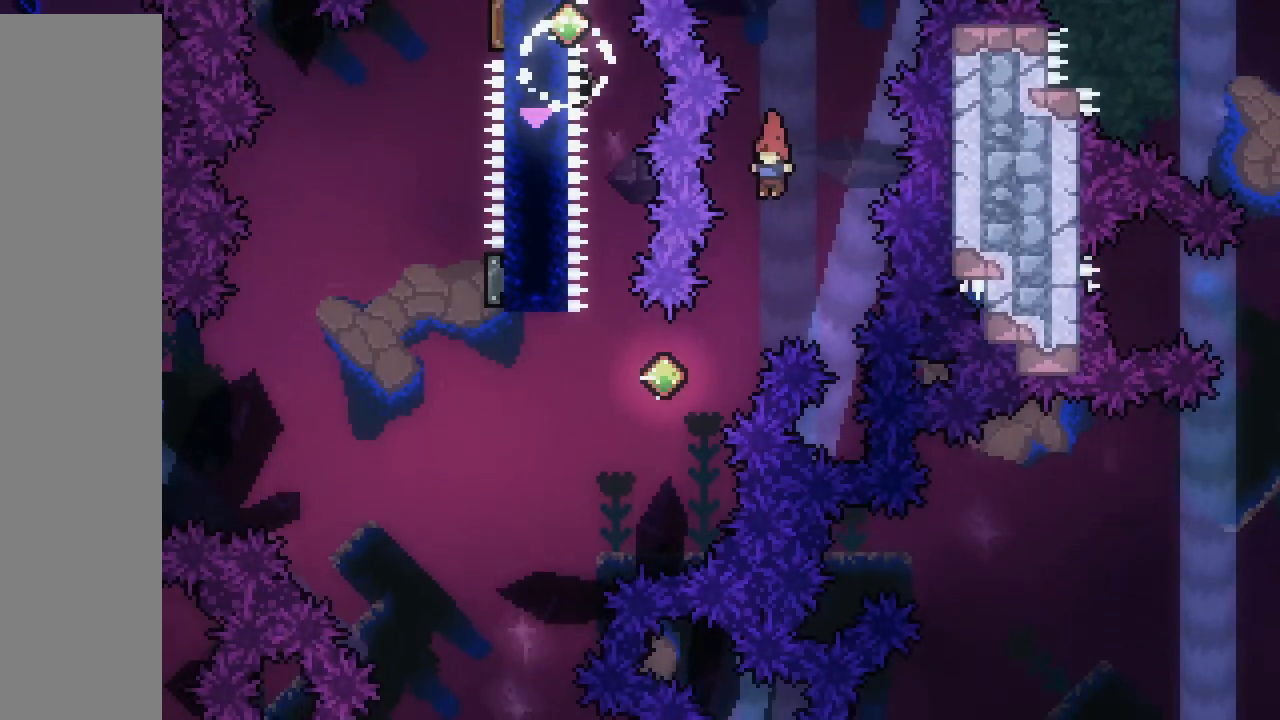
{"keys": [], "events": [[150, "left", "up"], [217, "left", "down"], [467, "left", "up"]]}
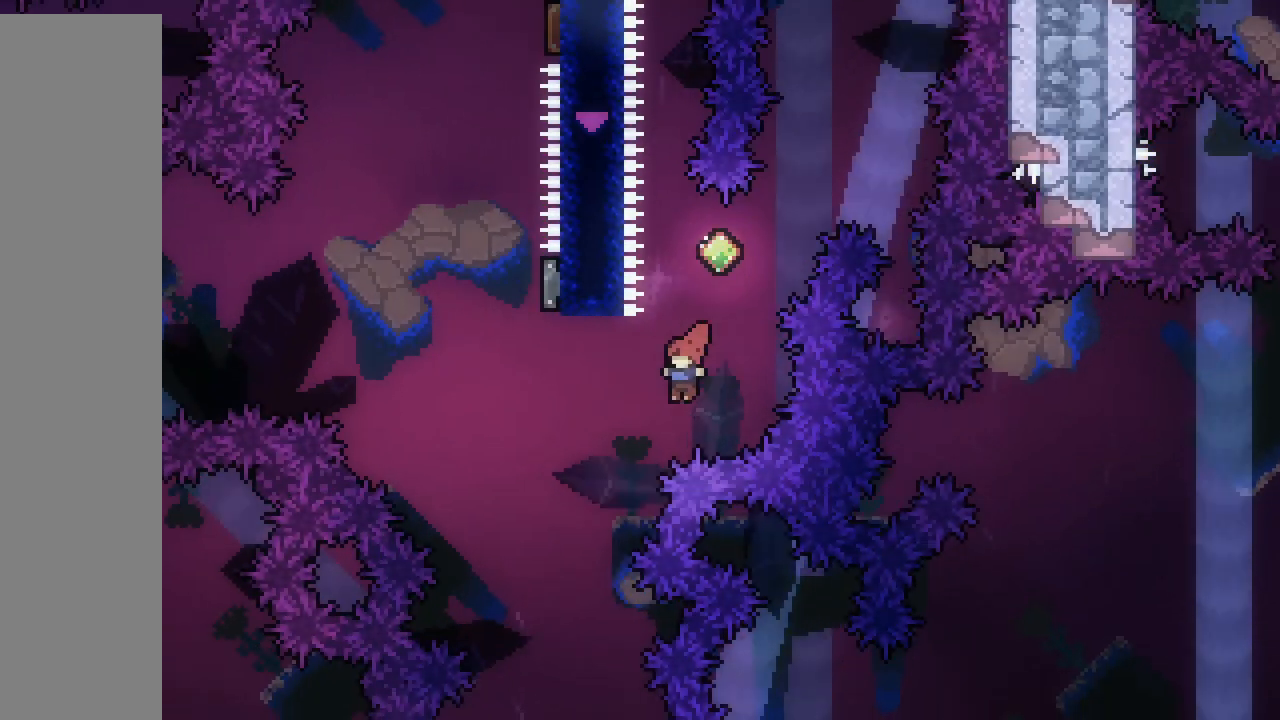
{"keys": ["up"], "events": [[17, "up", "down"], [33, "dash", "down"], [350, "left", "down"], [417, "left", "up"], [433, "dash", "up"]]}
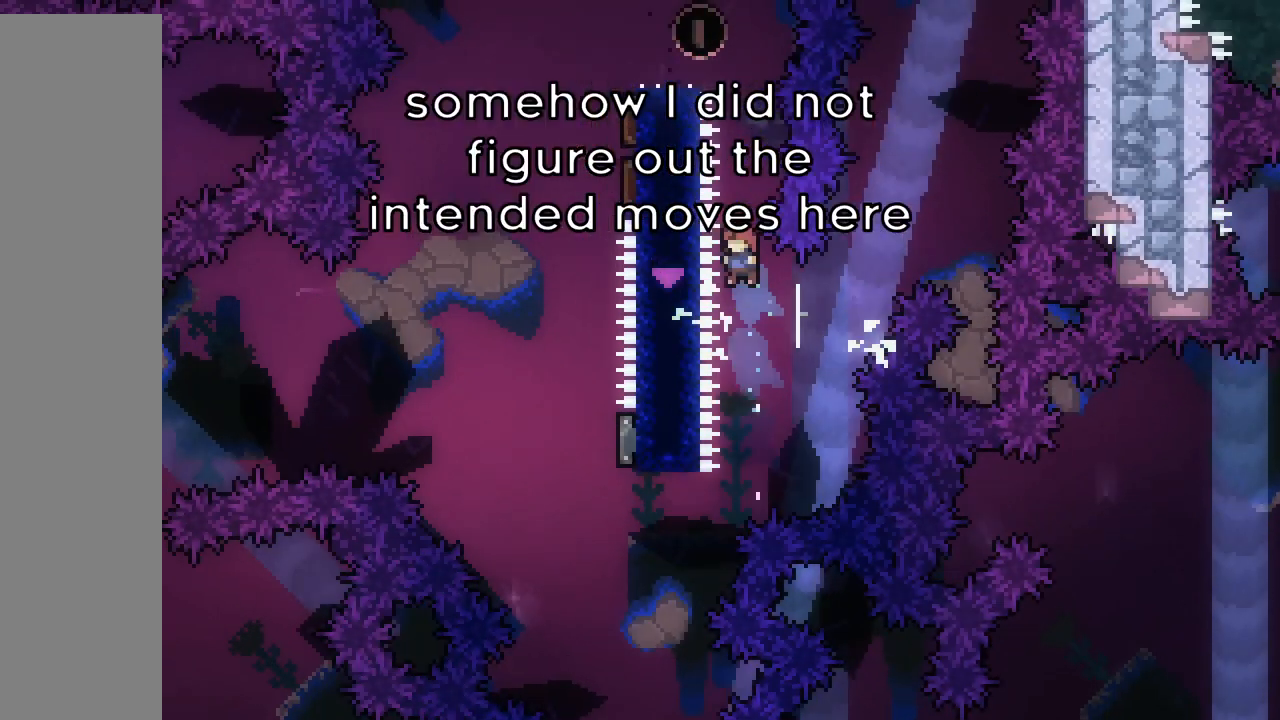
{"keys": ["dash", "up"], "events": [[17, "dash", "down"], [300, "left", "down"], [433, "left", "up"]]}
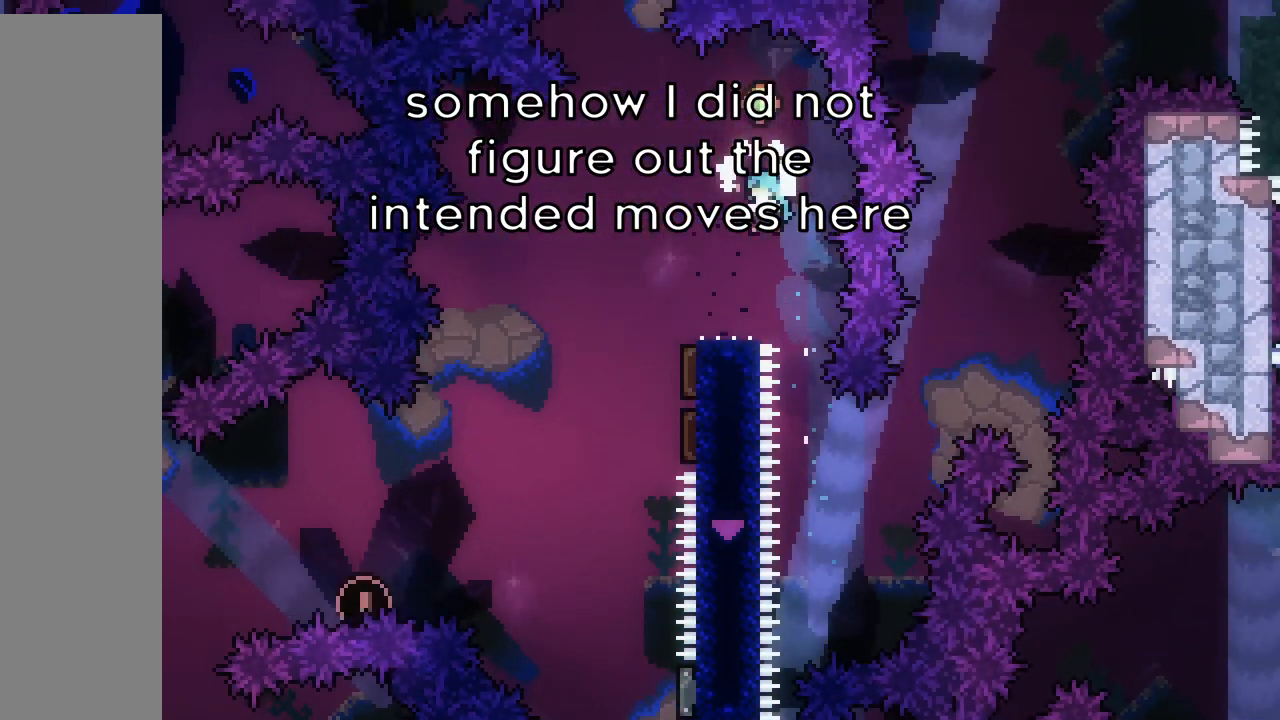
{"keys": []}
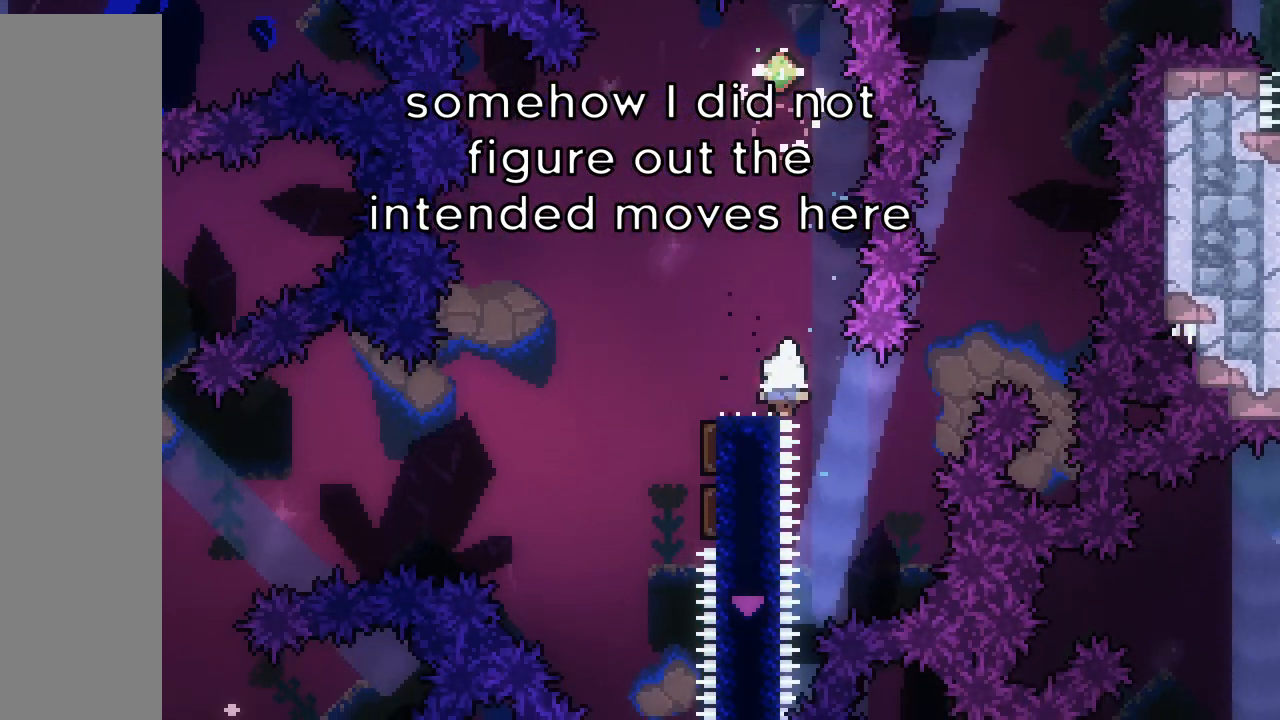
{"keys": ["jump", "left"]}
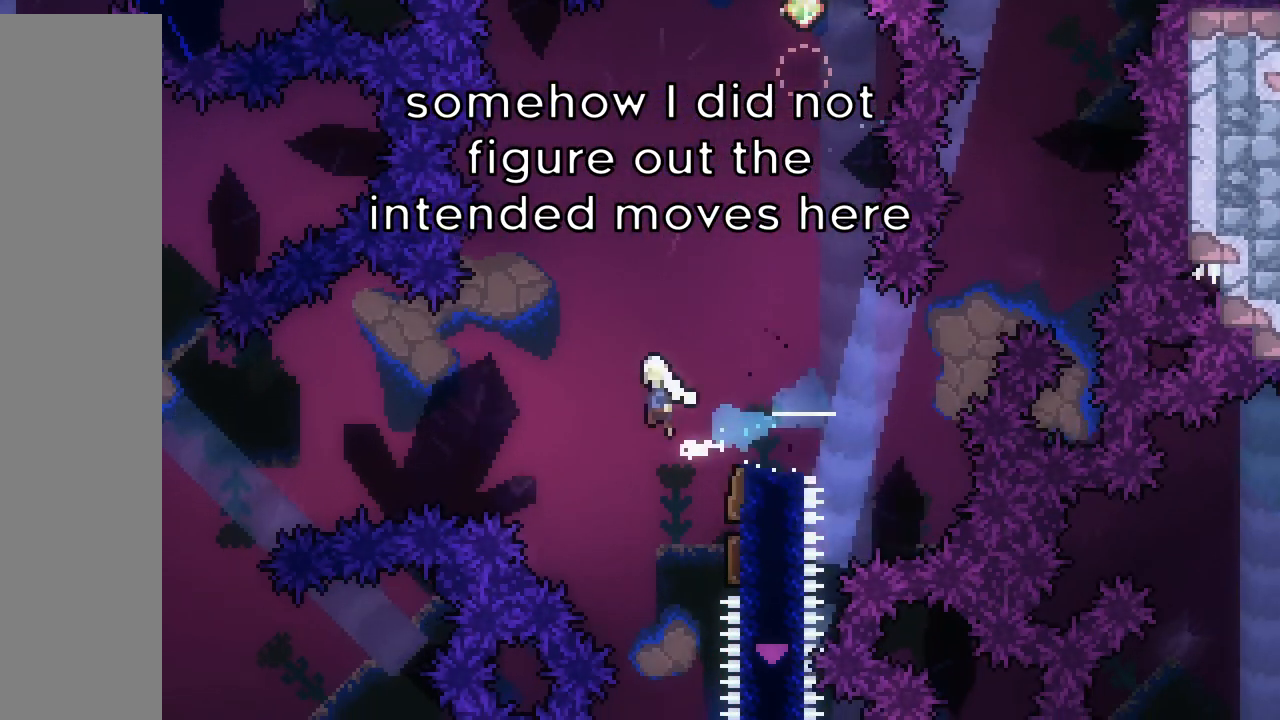
{"keys": ["jump", "left"]}
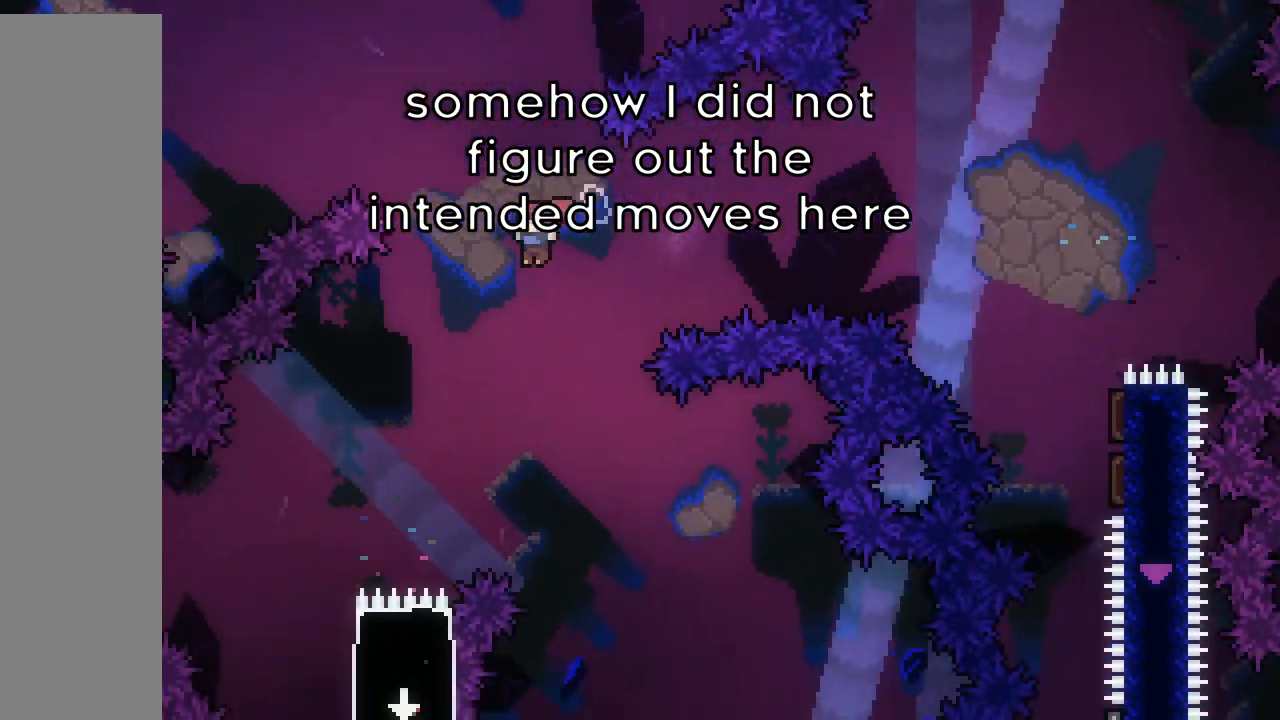
{"keys": ["jump"], "events": [[350, "left", "up"]]}